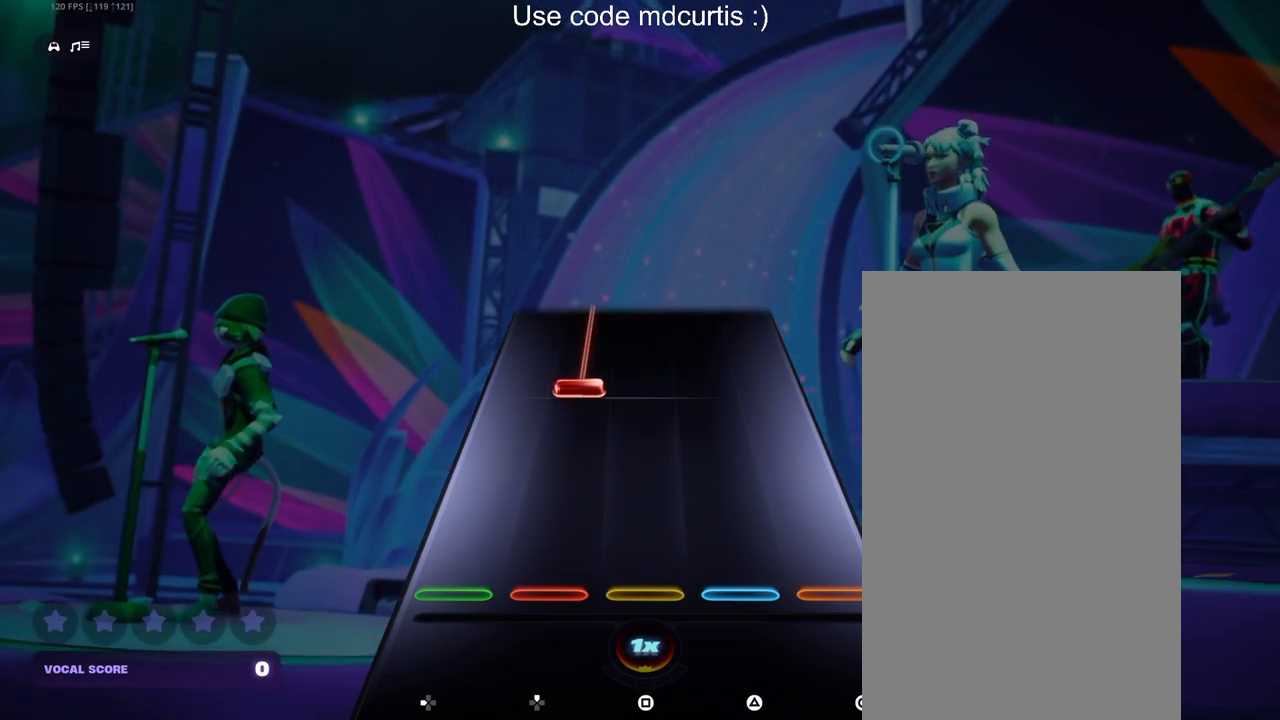
Gameplay with a controller (PlayStation layout); each line is a JSON object with the inputs held at the frame after it. "events" lists button and stick changes between this image and that frame as [ms after this image, input, new state], when the widget could be followed in between. Not read: left_stick right_stick.
{"buttons": ["DPAD_UP"], "events": [[300, "DPAD_UP", "down"]]}
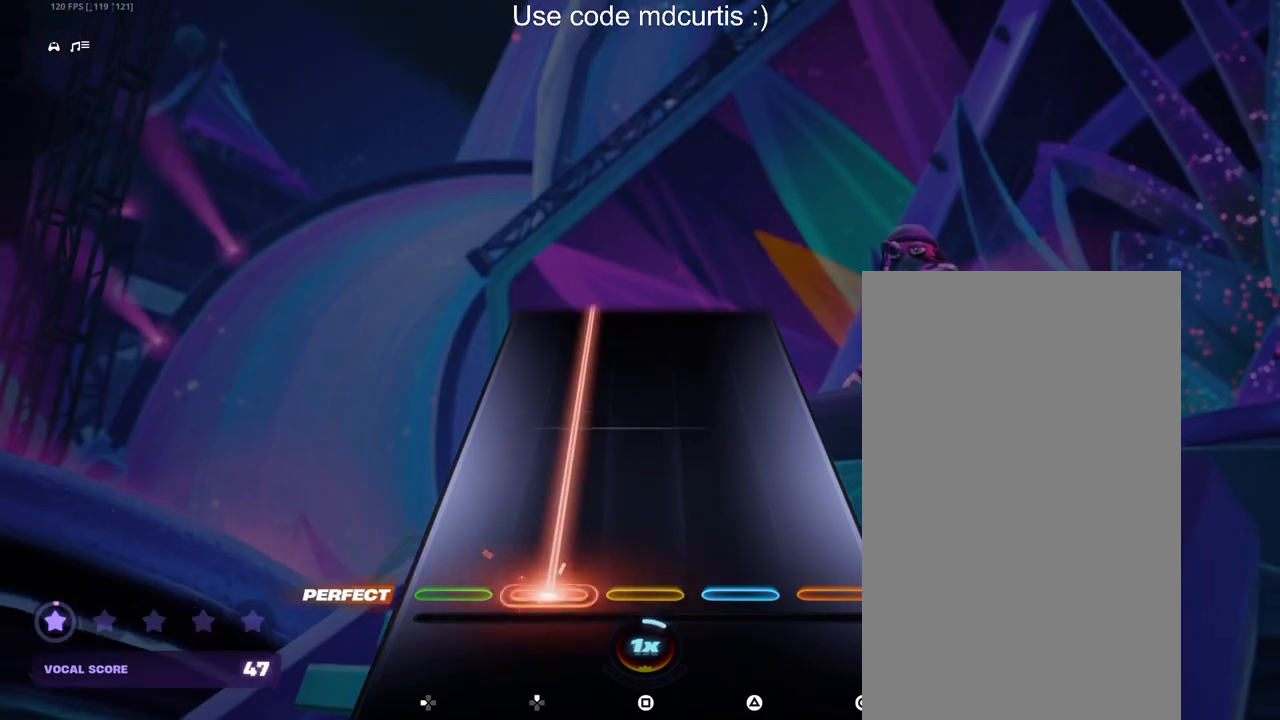
{"buttons": ["DPAD_UP"], "events": []}
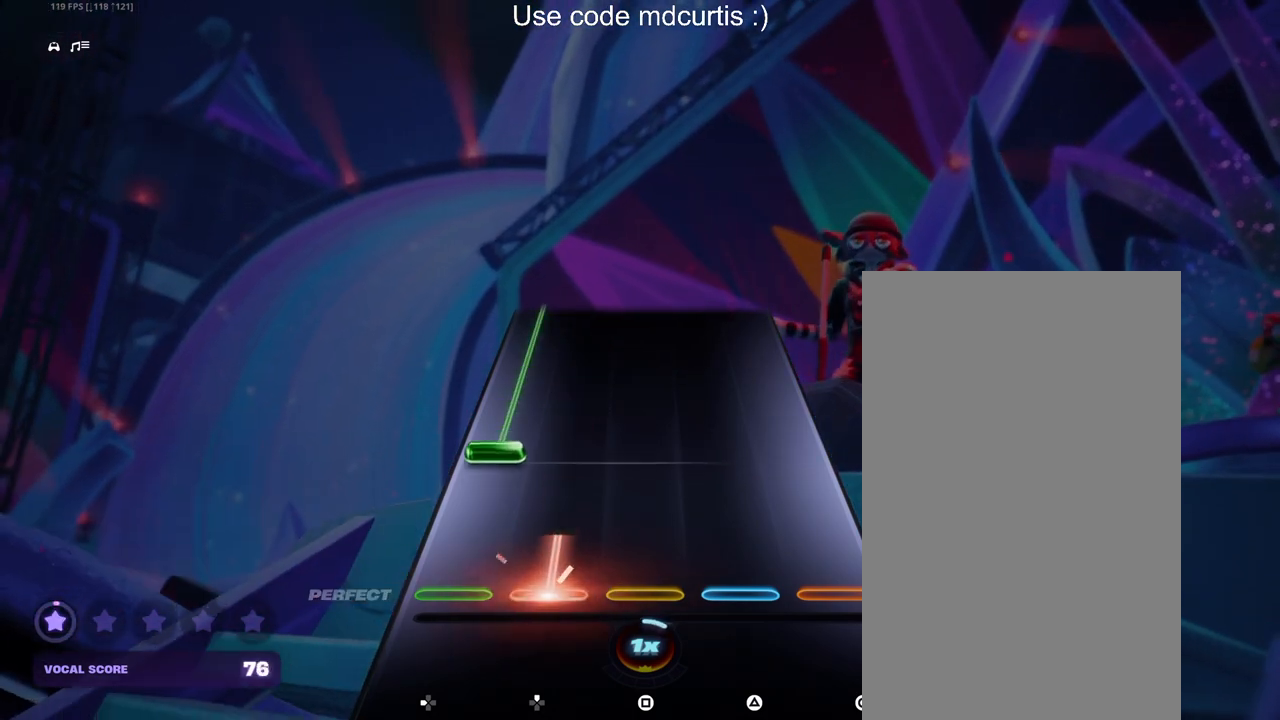
{"buttons": ["DPAD_LEFT"], "events": [[117, "DPAD_UP", "up"], [183, "DPAD_LEFT", "down"]]}
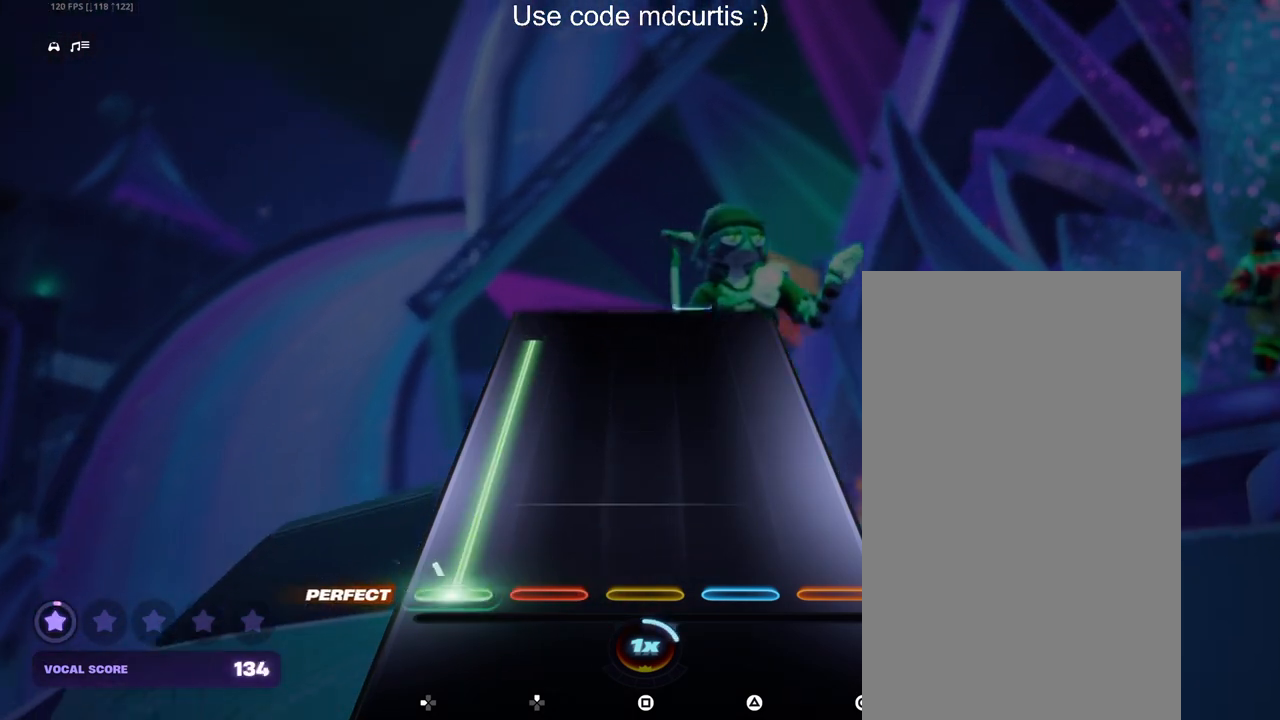
{"buttons": ["DPAD_LEFT"], "events": []}
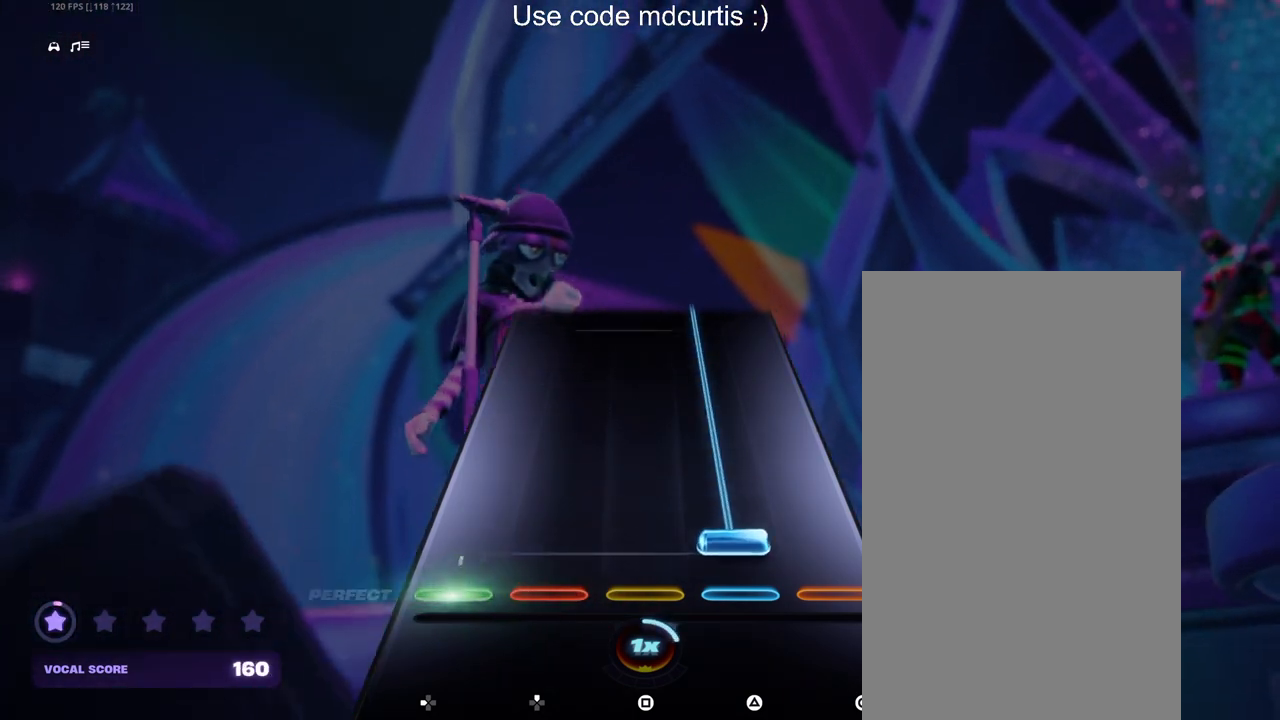
{"buttons": ["TRIANGLE"], "events": [[67, "DPAD_LEFT", "up"], [67, "TRIANGLE", "down"]]}
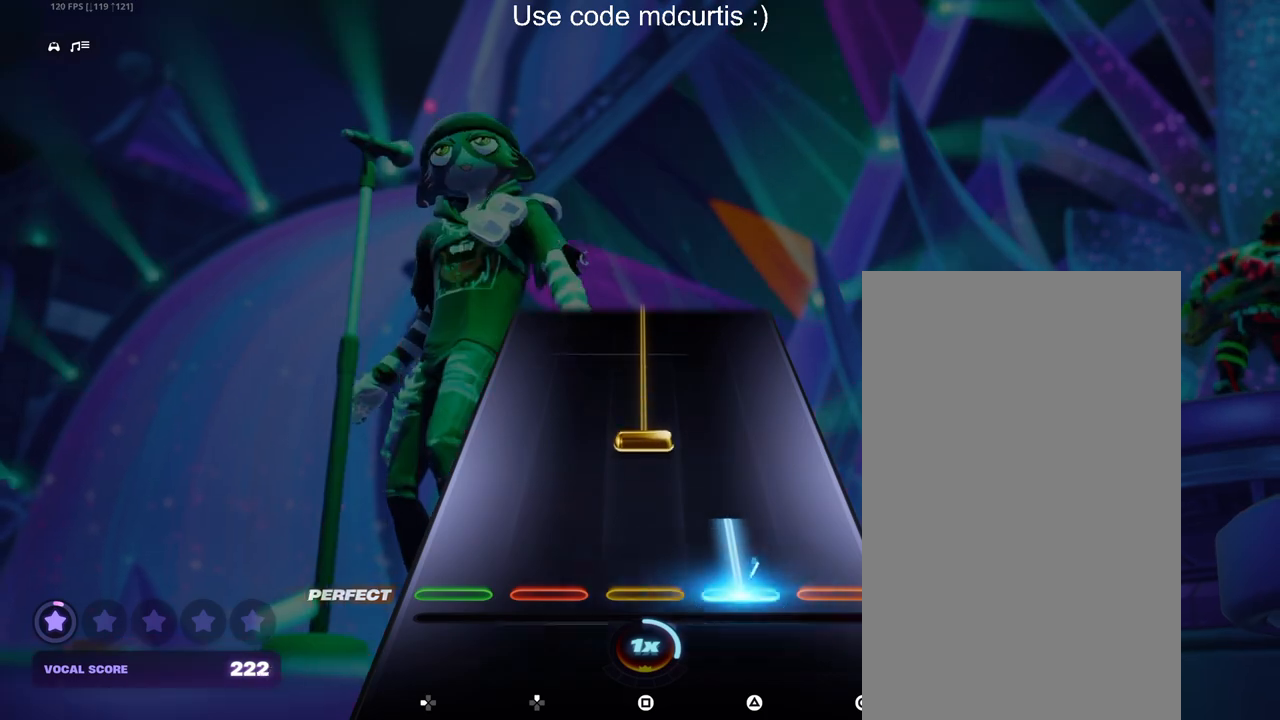
{"buttons": ["SQUARE"], "events": [[167, "TRIANGLE", "up"], [200, "SQUARE", "down"]]}
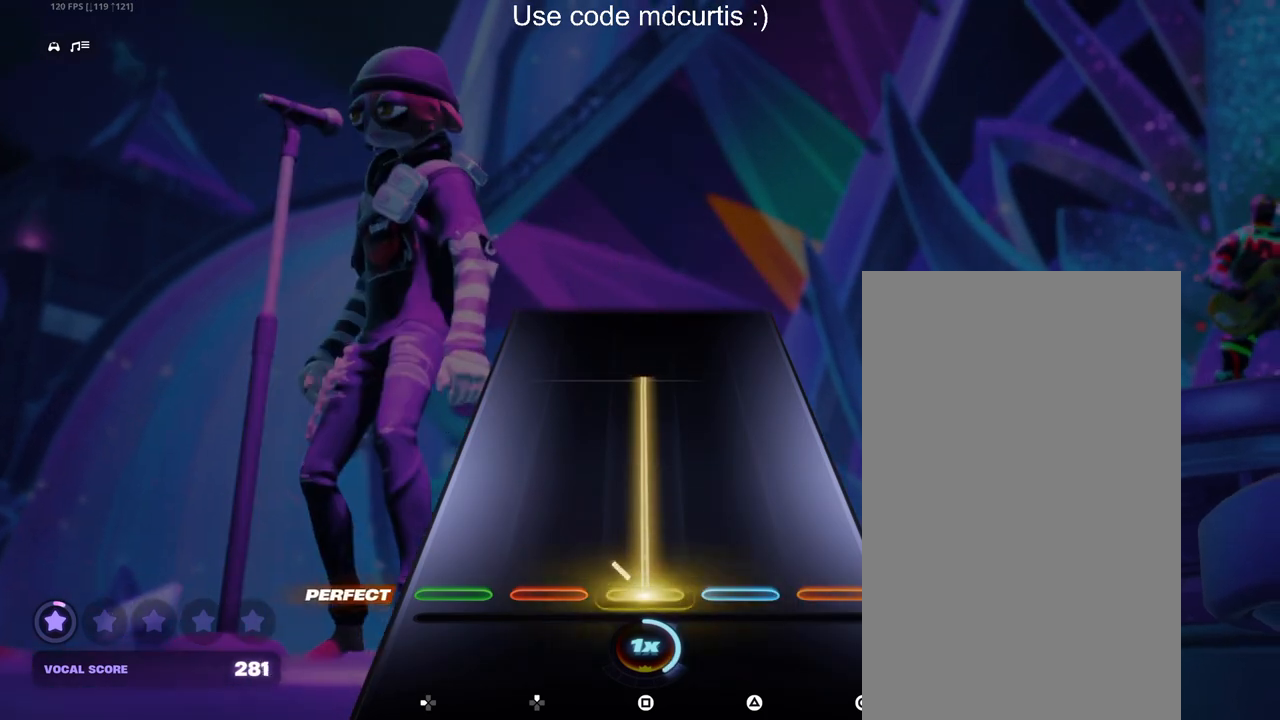
{"buttons": ["SQUARE"], "events": []}
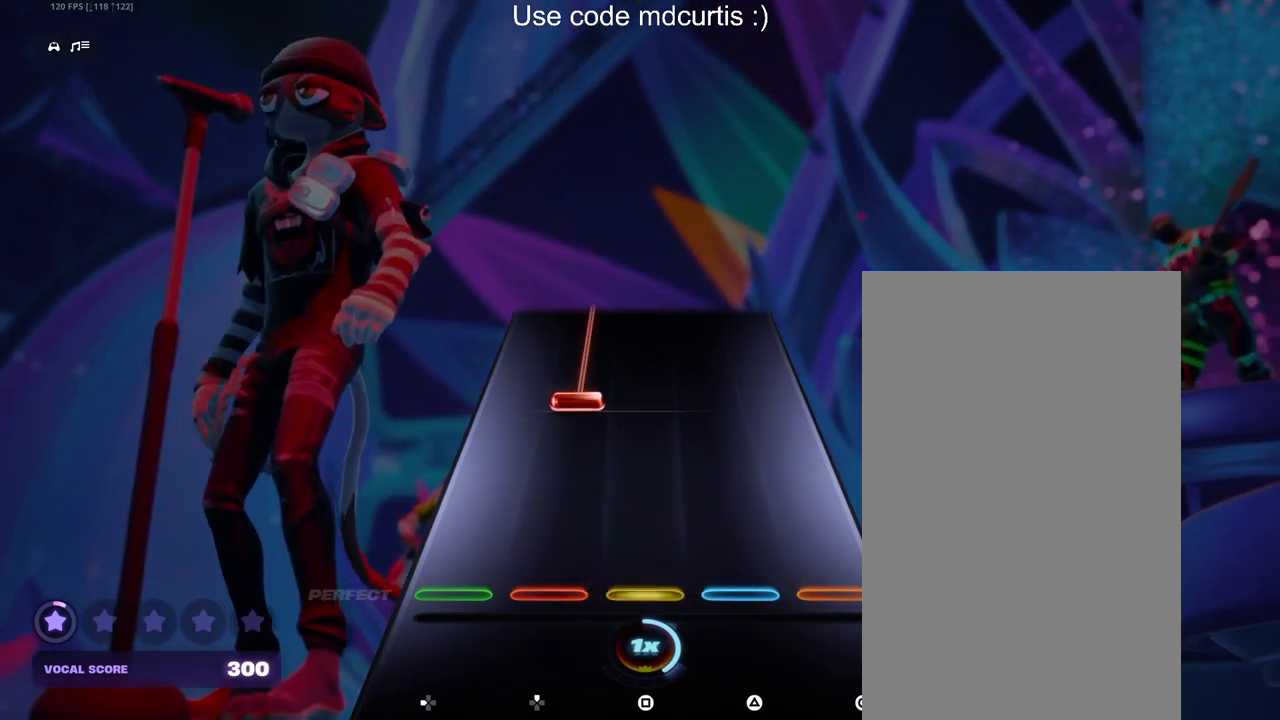
{"buttons": ["DPAD_UP"], "events": [[33, "SQUARE", "up"], [300, "DPAD_UP", "down"]]}
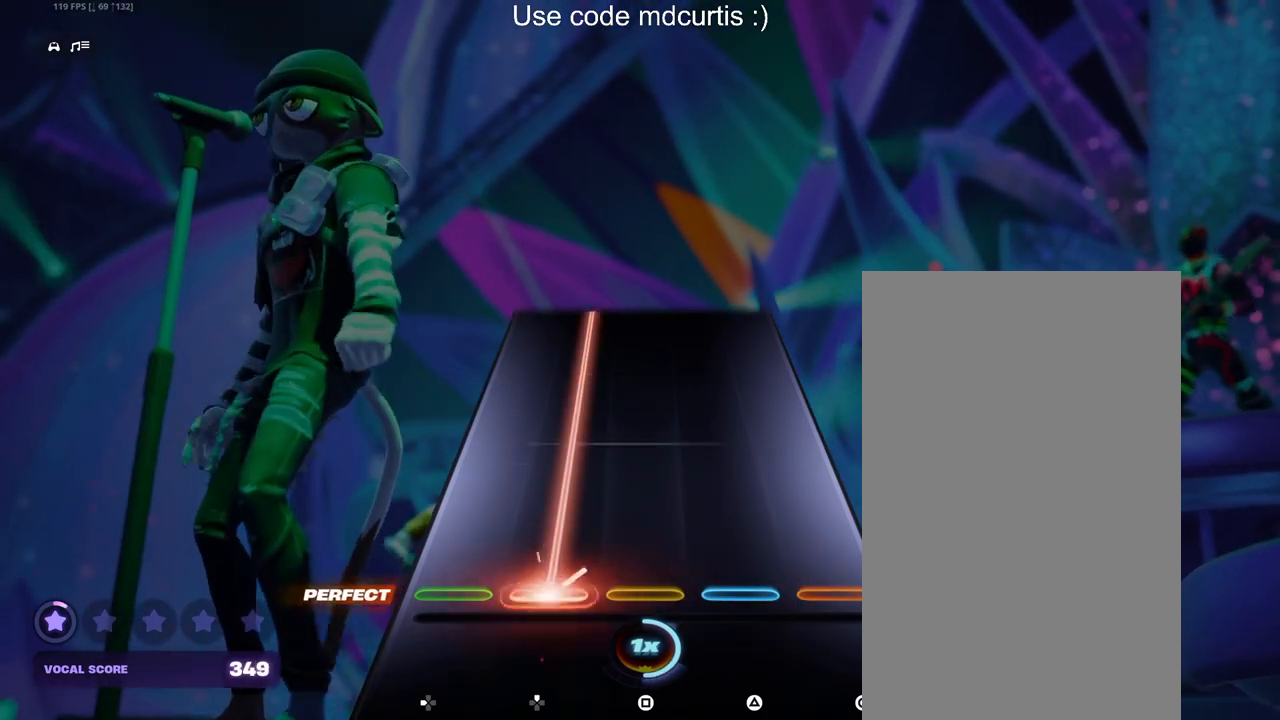
{"buttons": ["DPAD_UP"], "events": []}
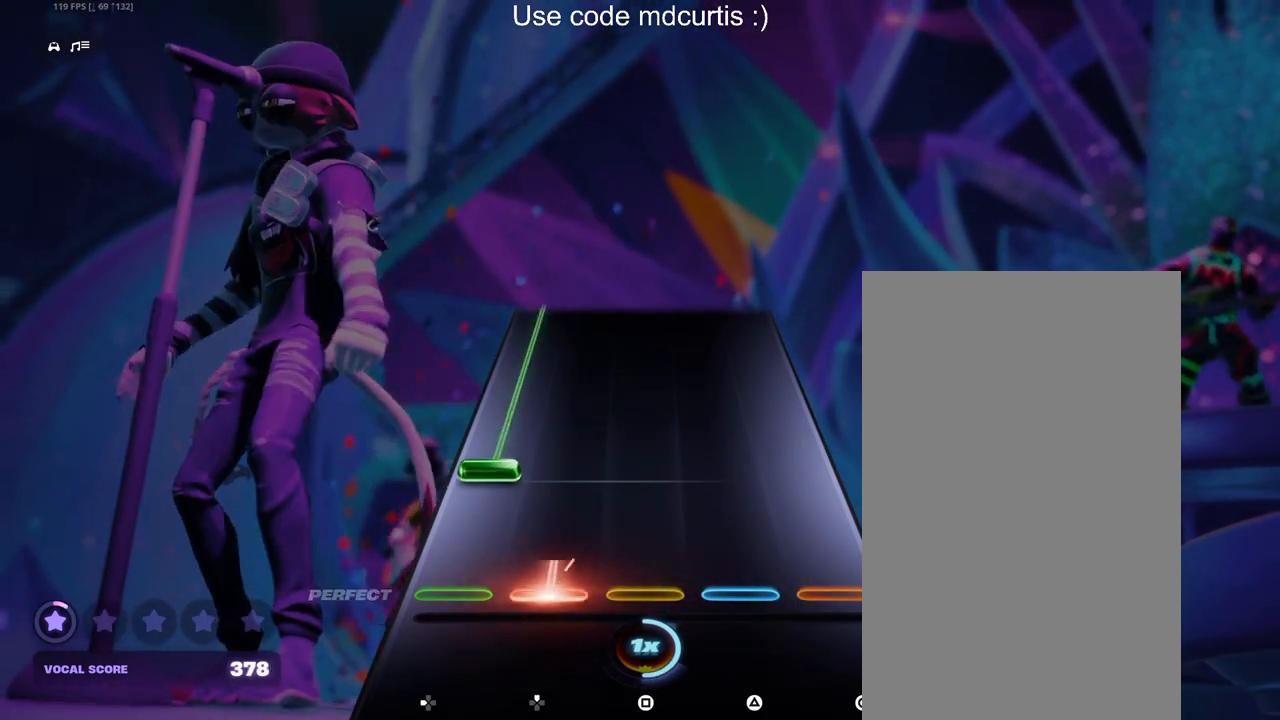
{"buttons": ["DPAD_LEFT"], "events": [[100, "DPAD_UP", "up"], [167, "DPAD_LEFT", "down"]]}
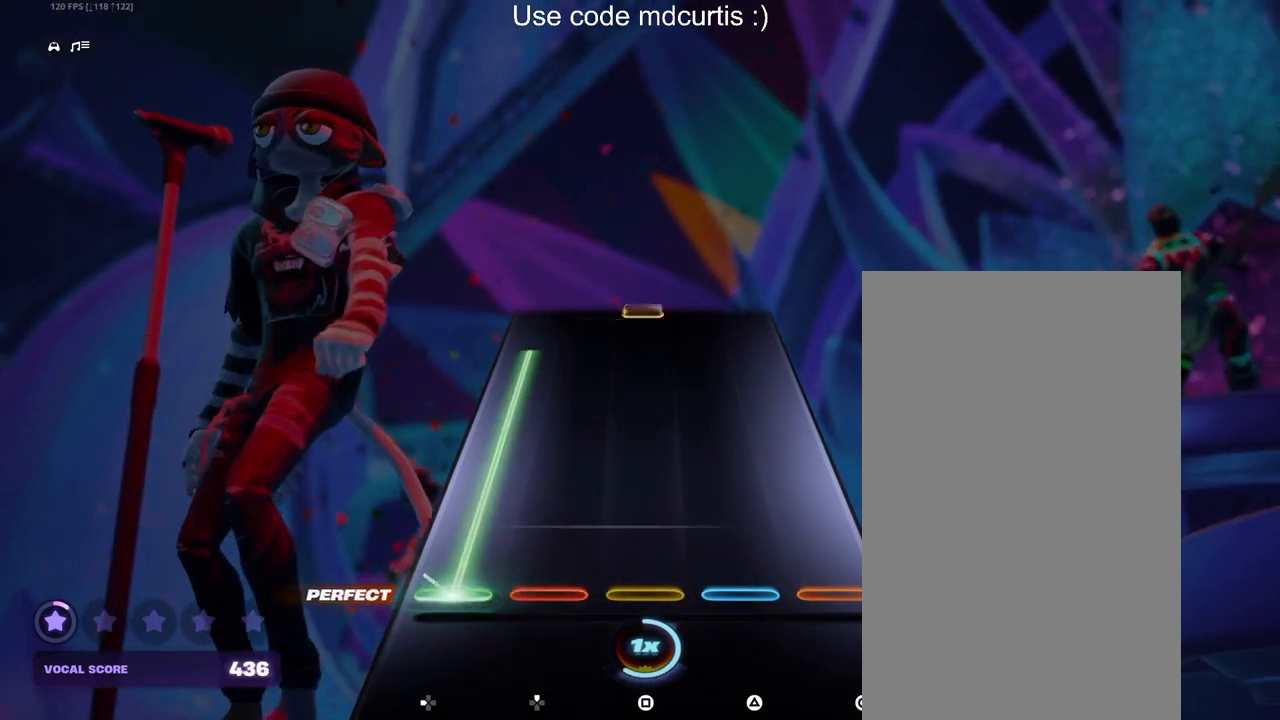
{"buttons": ["DPAD_LEFT"], "events": []}
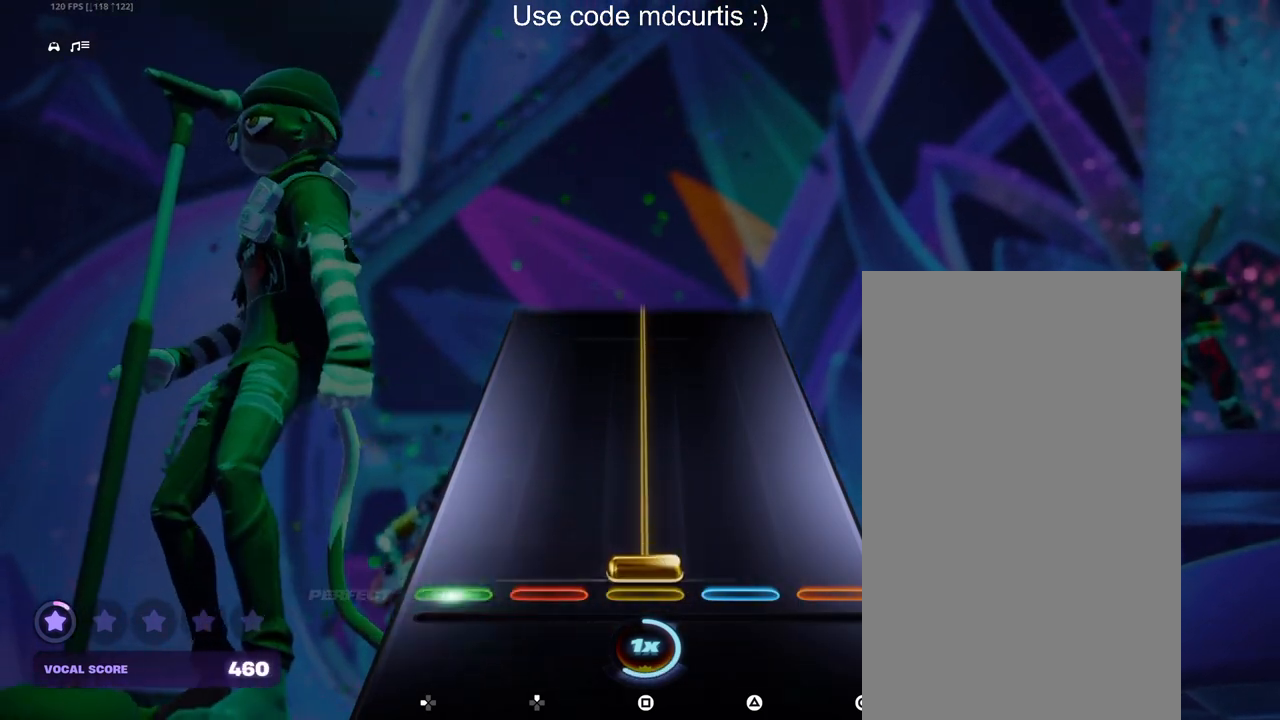
{"buttons": ["SQUARE"], "events": [[33, "DPAD_LEFT", "up"], [33, "SQUARE", "down"]]}
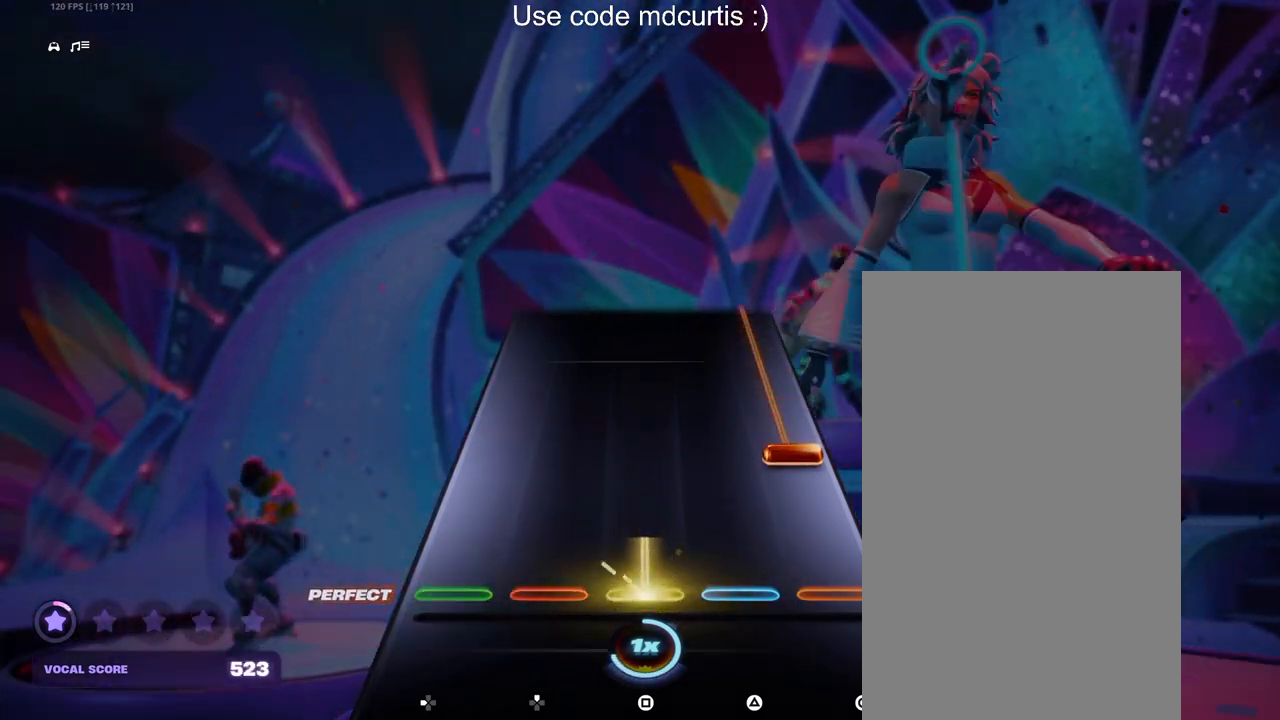
{"buttons": ["CIRCLE"], "events": [[117, "SQUARE", "up"], [183, "CIRCLE", "down"]]}
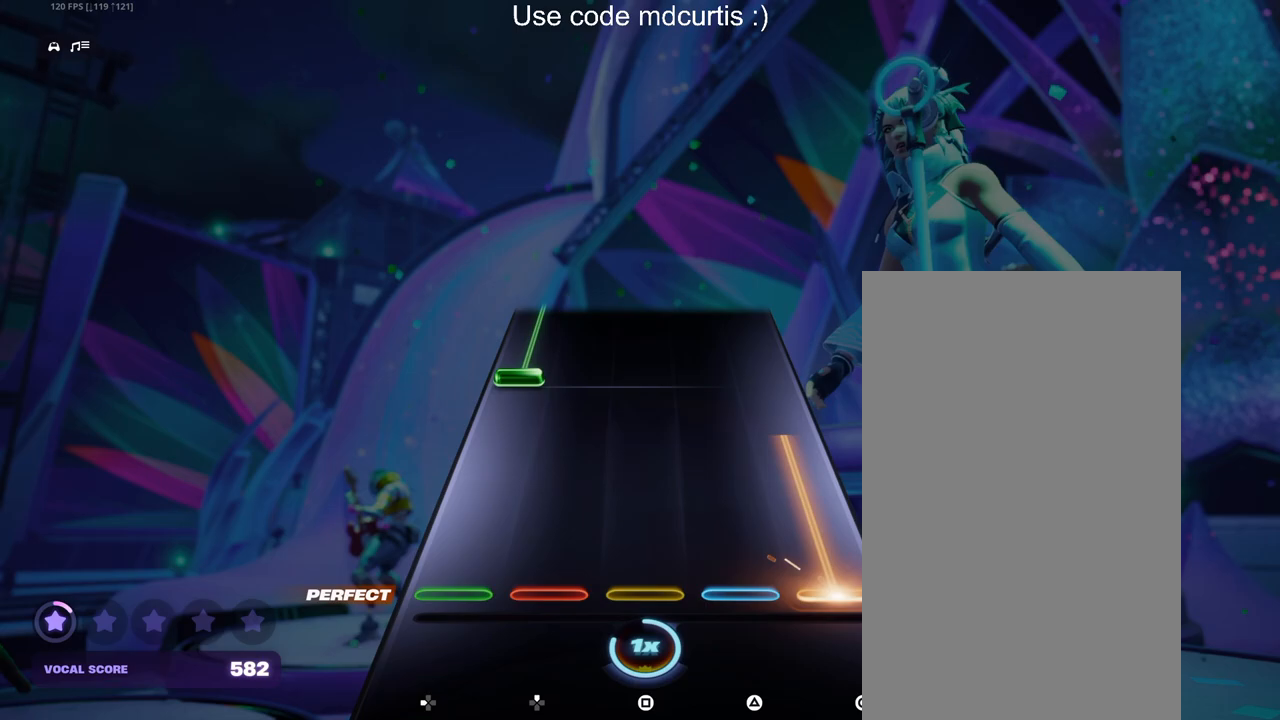
{"buttons": ["DPAD_LEFT"], "events": [[300, "CIRCLE", "up"], [350, "DPAD_LEFT", "down"]]}
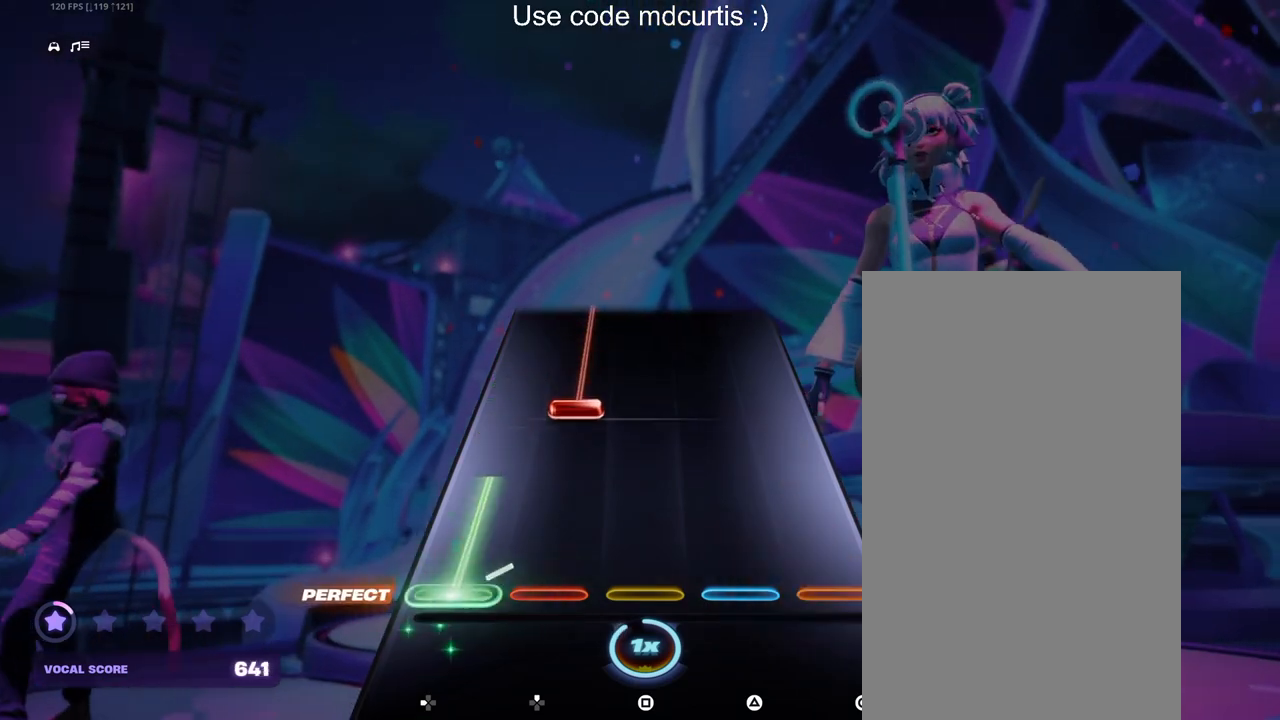
{"buttons": ["DPAD_UP"], "events": [[200, "DPAD_LEFT", "up"], [267, "DPAD_UP", "down"]]}
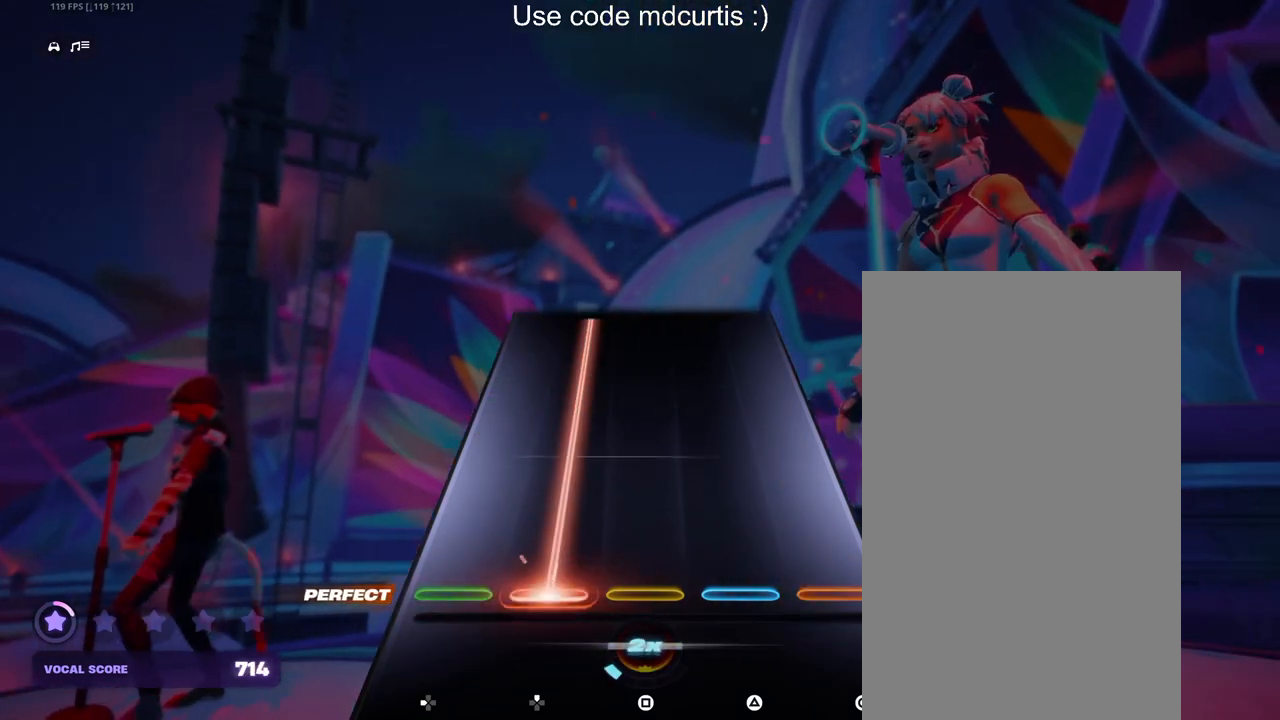
{"buttons": ["DPAD_UP"], "events": []}
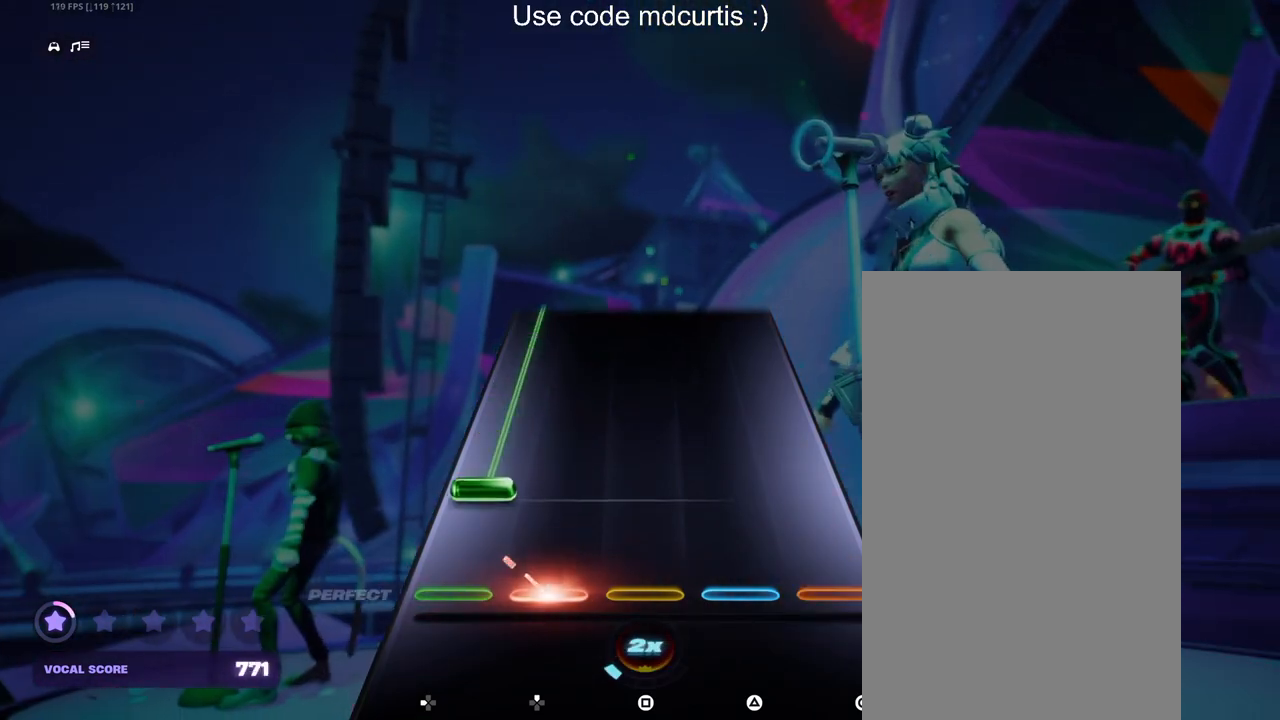
{"buttons": ["DPAD_LEFT"], "events": [[50, "DPAD_UP", "up"], [133, "DPAD_LEFT", "down"]]}
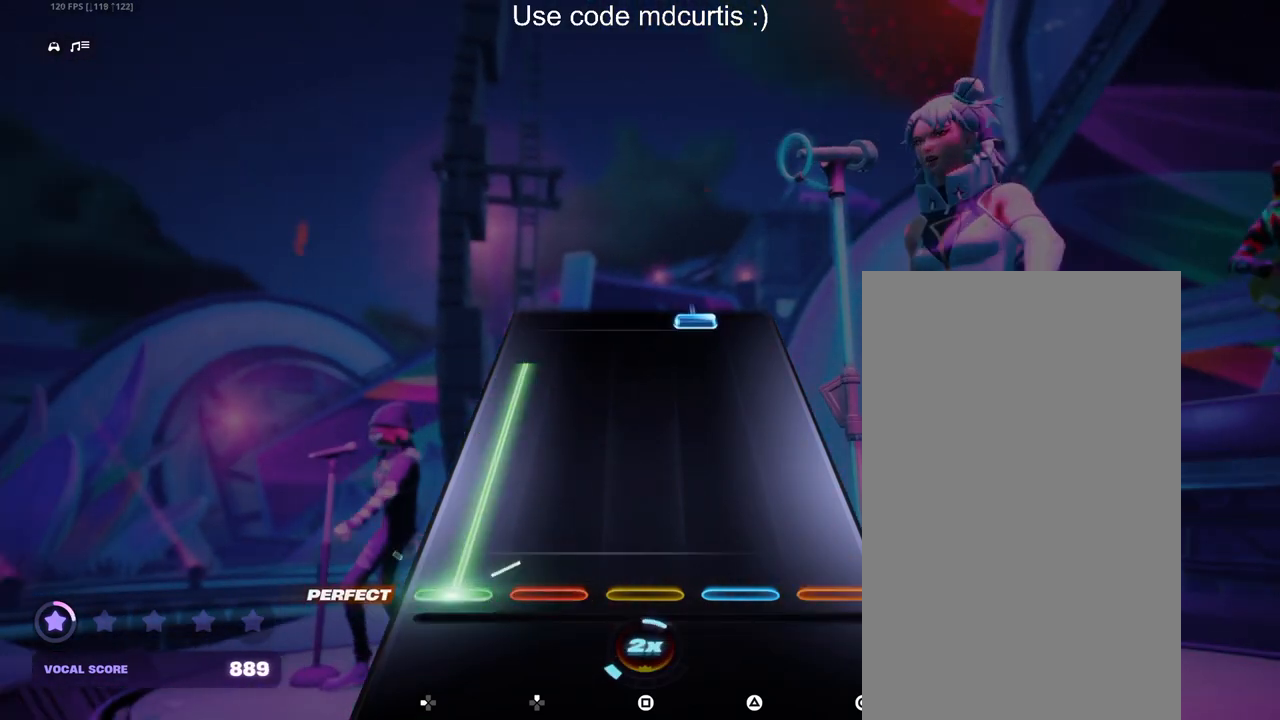
{"buttons": ["TRIANGLE"], "events": [[500, "DPAD_LEFT", "up"], [500, "TRIANGLE", "down"]]}
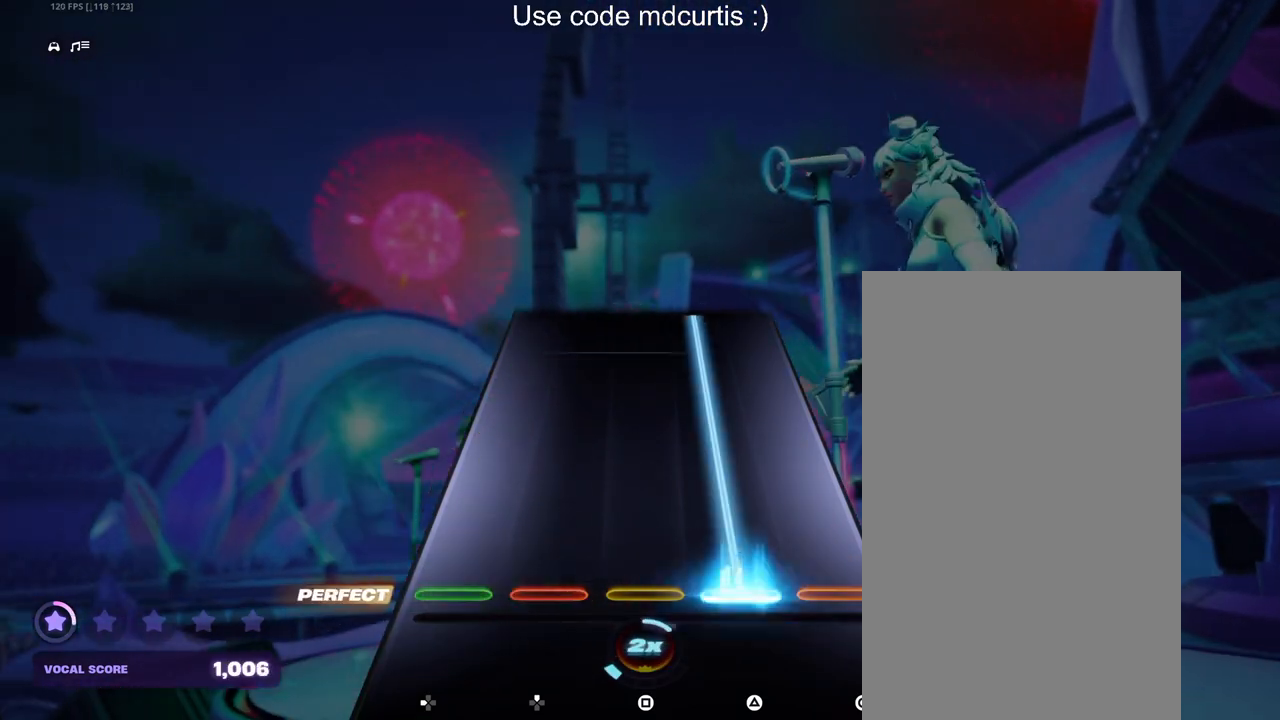
{"buttons": ["TRIANGLE"], "events": []}
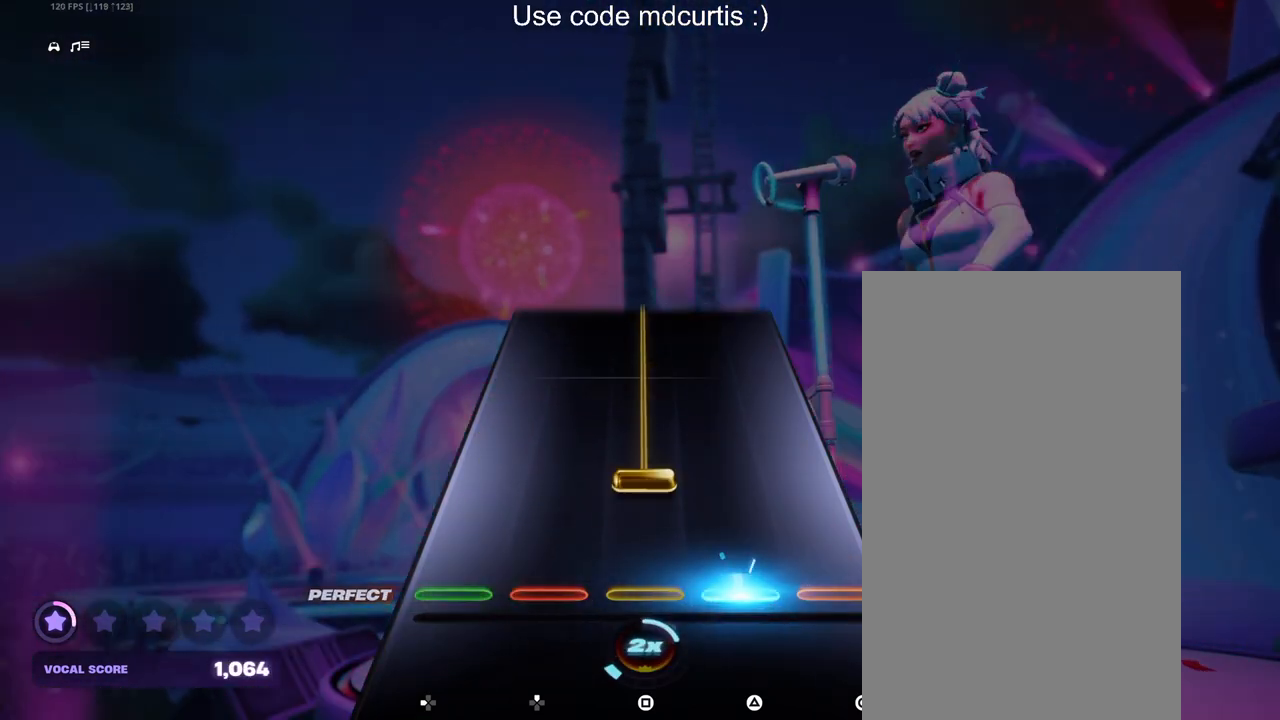
{"buttons": ["SQUARE"], "events": [[83, "TRIANGLE", "up"], [150, "SQUARE", "down"]]}
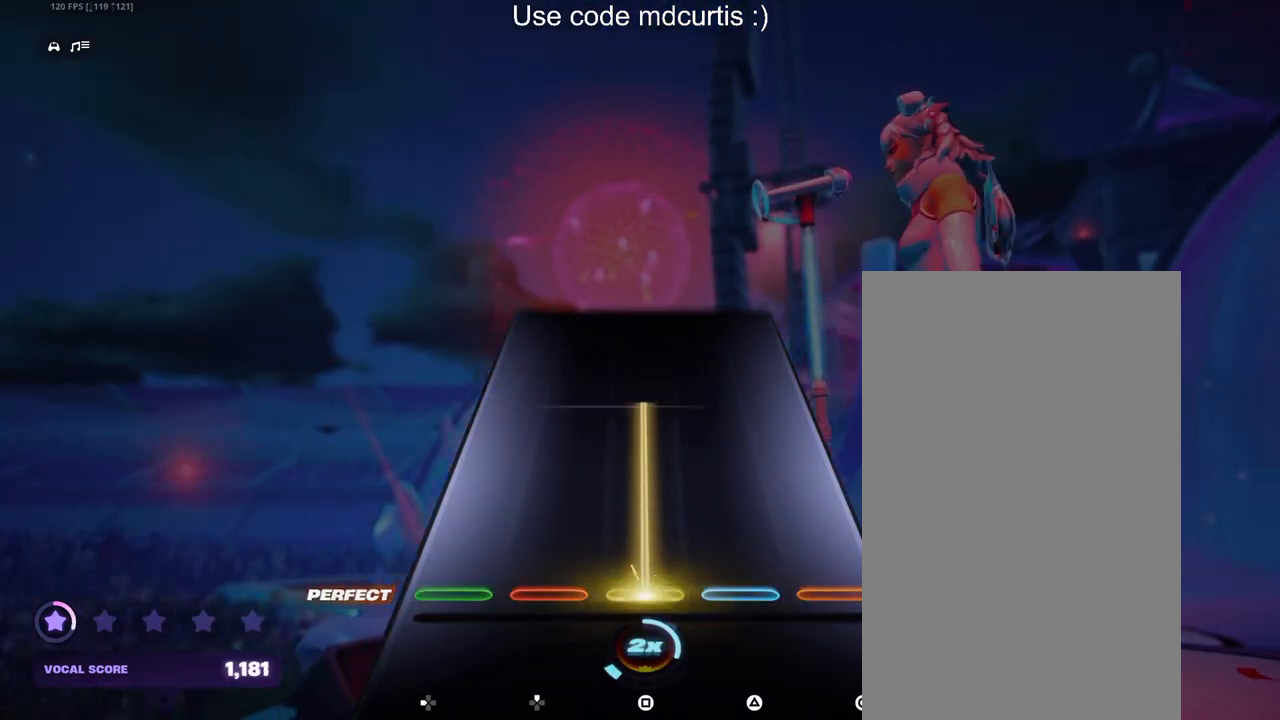
{"buttons": [], "events": [[433, "SQUARE", "up"]]}
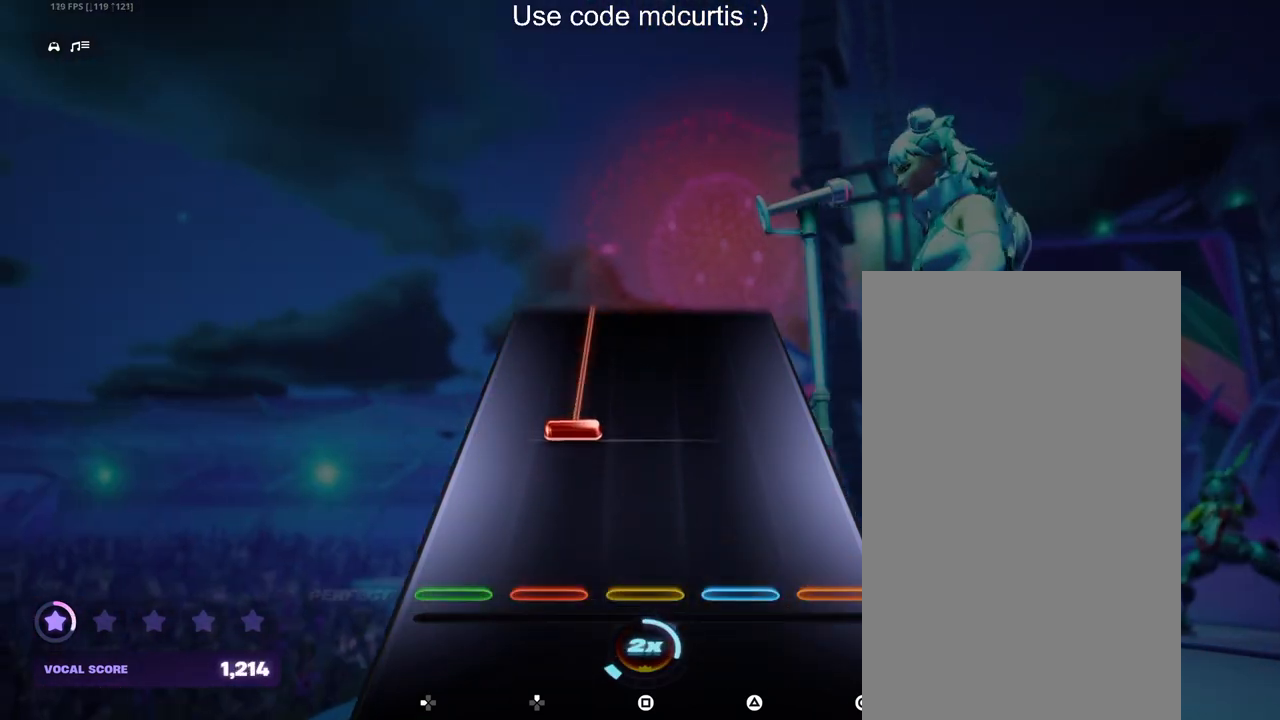
{"buttons": ["DPAD_UP"], "events": [[233, "DPAD_UP", "down"]]}
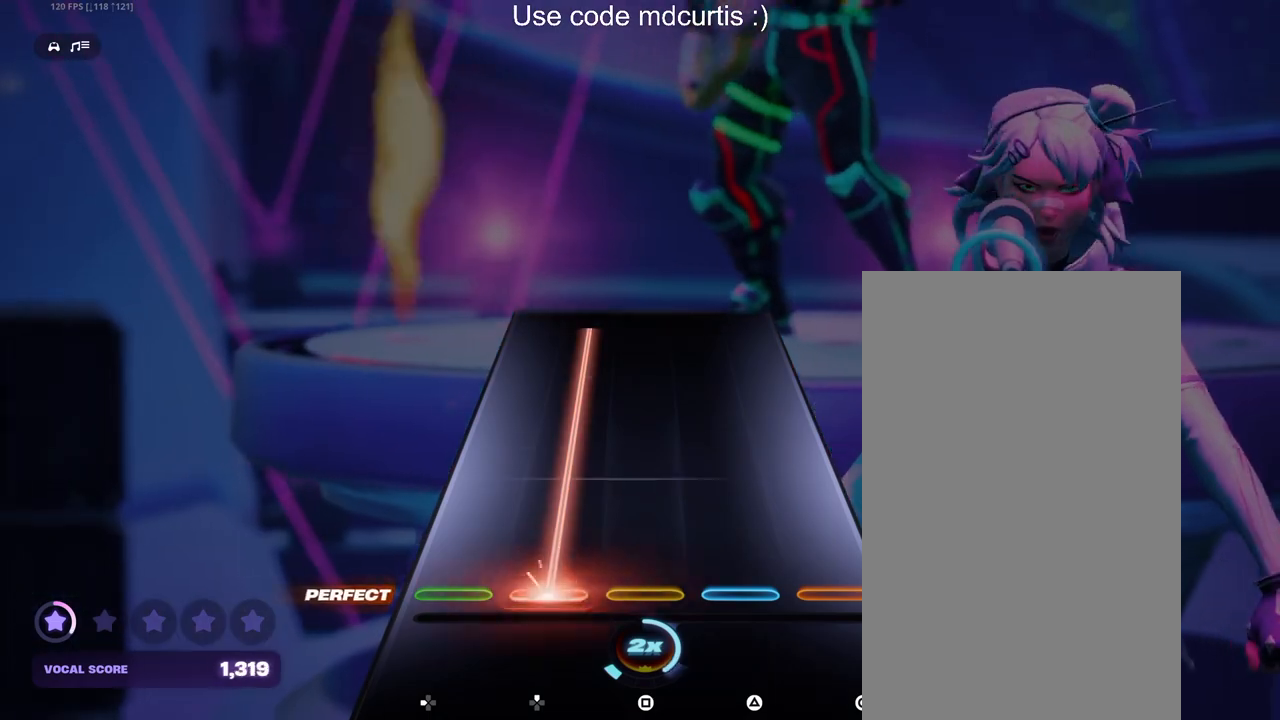
{"buttons": ["DPAD_UP"], "events": []}
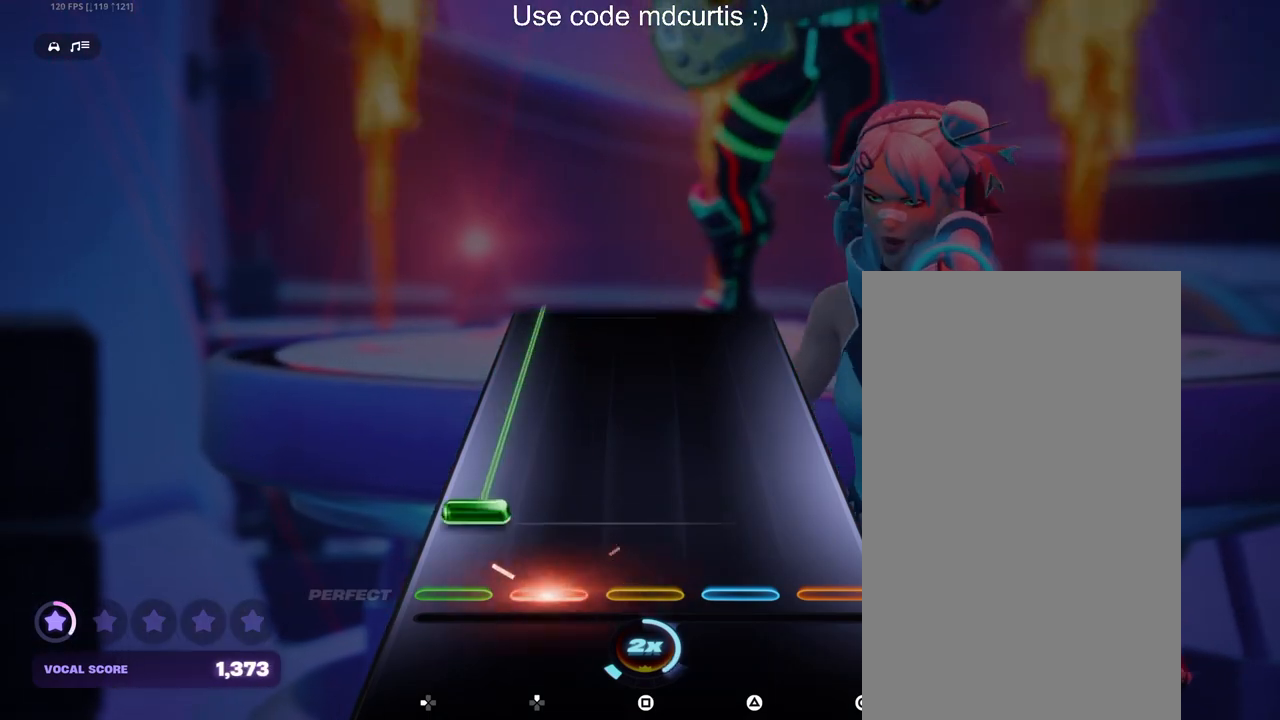
{"buttons": ["DPAD_LEFT"], "events": [[50, "DPAD_UP", "up"], [117, "DPAD_LEFT", "down"]]}
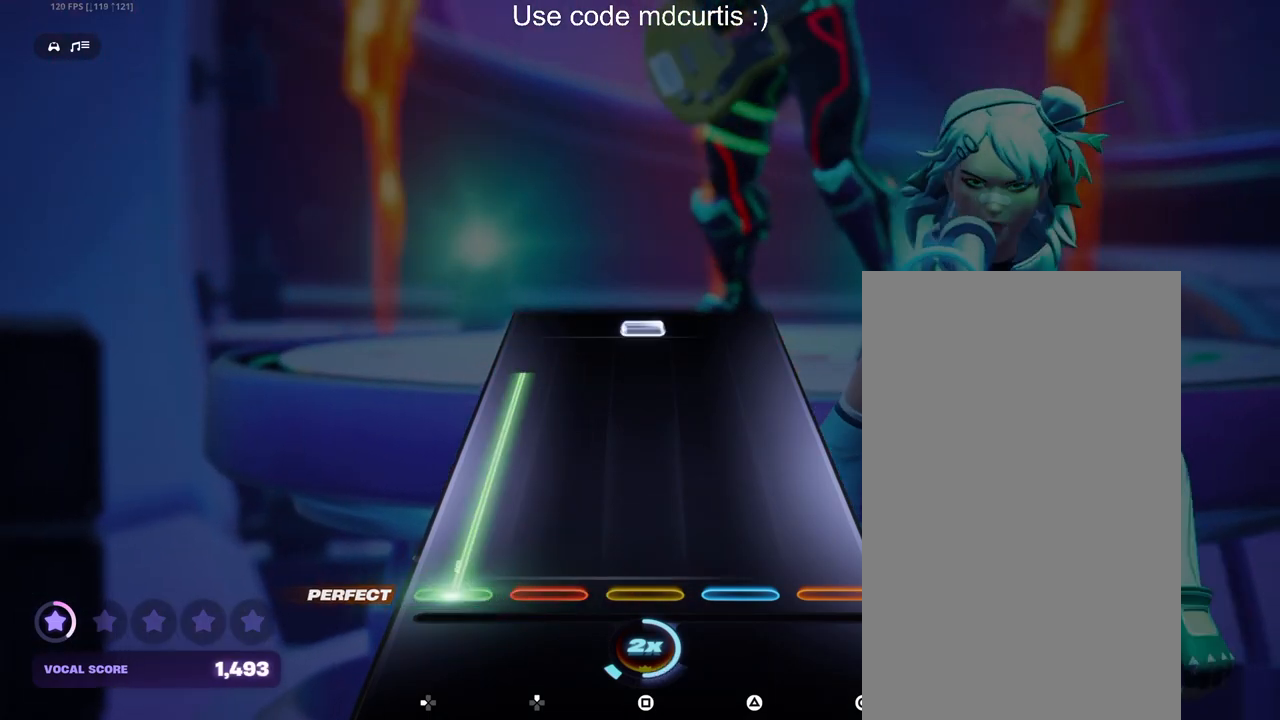
{"buttons": ["SQUARE"], "events": [[433, "DPAD_LEFT", "up"], [483, "SQUARE", "down"]]}
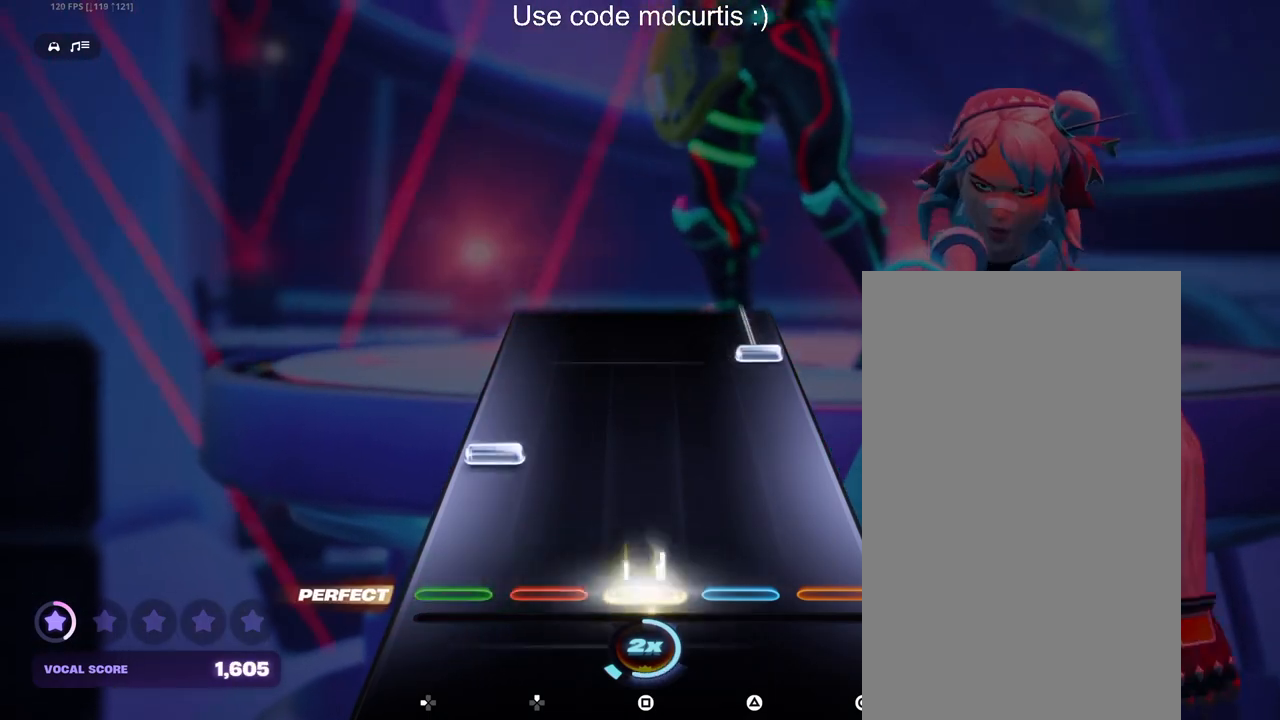
{"buttons": ["CIRCLE"], "events": [[100, "SQUARE", "up"], [200, "DPAD_LEFT", "down"], [317, "DPAD_LEFT", "up"], [417, "CIRCLE", "down"]]}
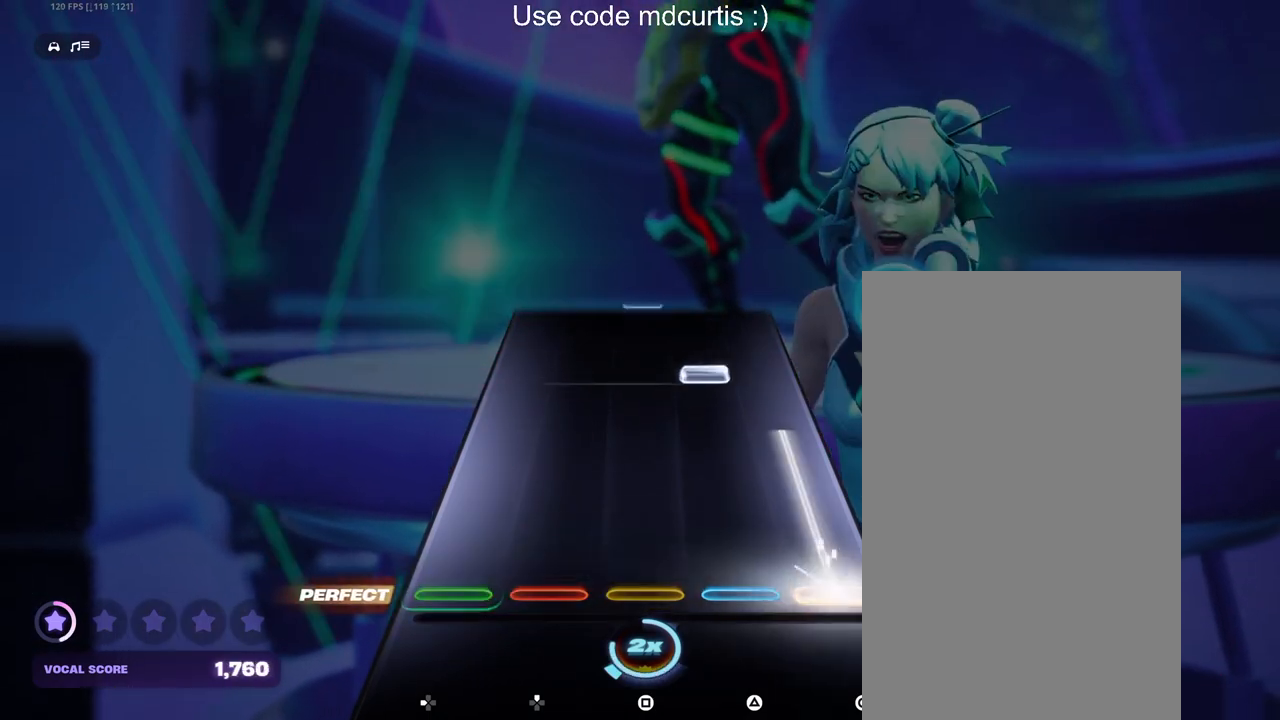
{"buttons": [], "events": [[250, "CIRCLE", "up"], [333, "TRIANGLE", "down"], [450, "TRIANGLE", "up"]]}
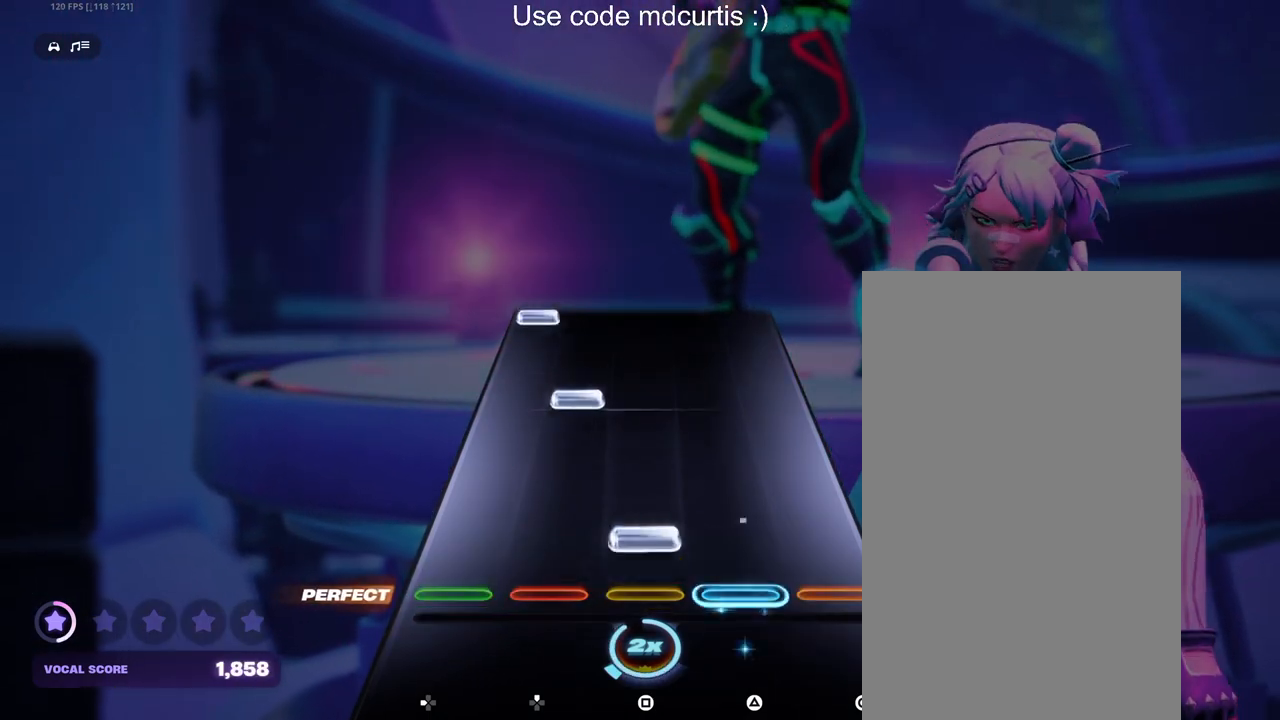
{"buttons": ["DPAD_LEFT"], "events": [[67, "SQUARE", "down"], [183, "SQUARE", "up"], [283, "DPAD_UP", "down"], [383, "DPAD_UP", "up"], [500, "DPAD_LEFT", "down"]]}
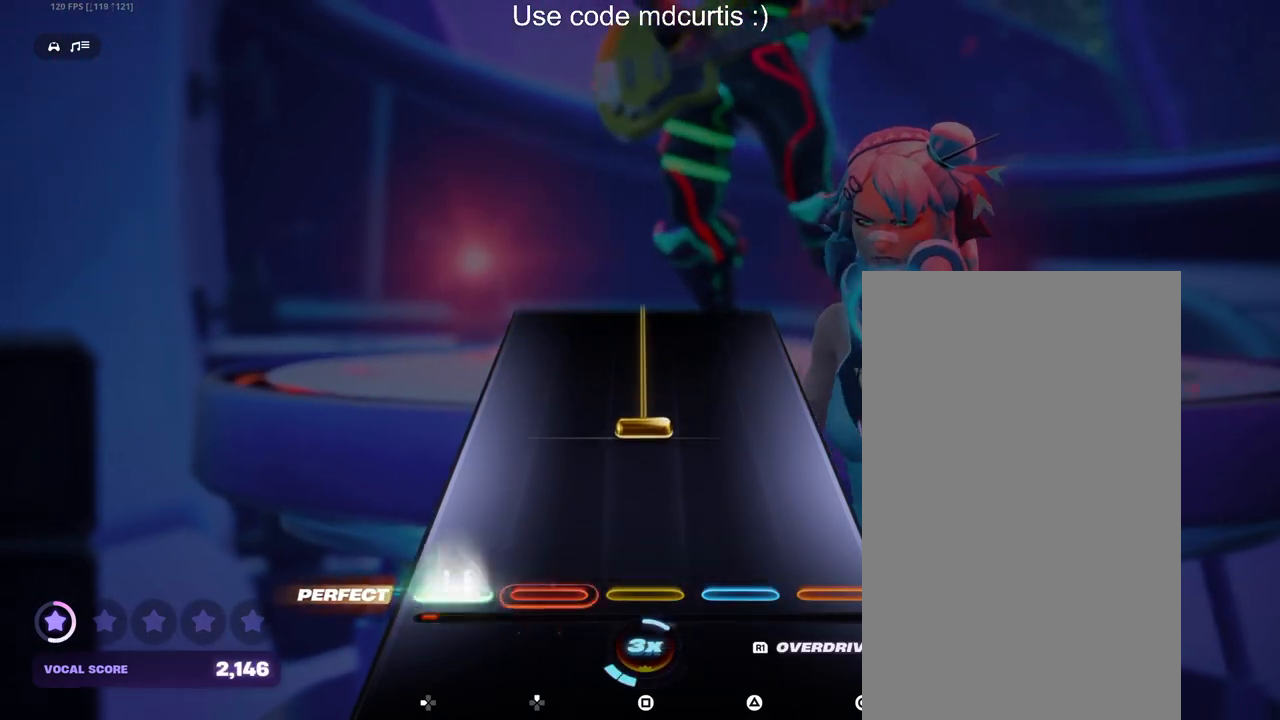
{"buttons": ["SQUARE"], "events": [[100, "DPAD_LEFT", "up"], [217, "SQUARE", "down"]]}
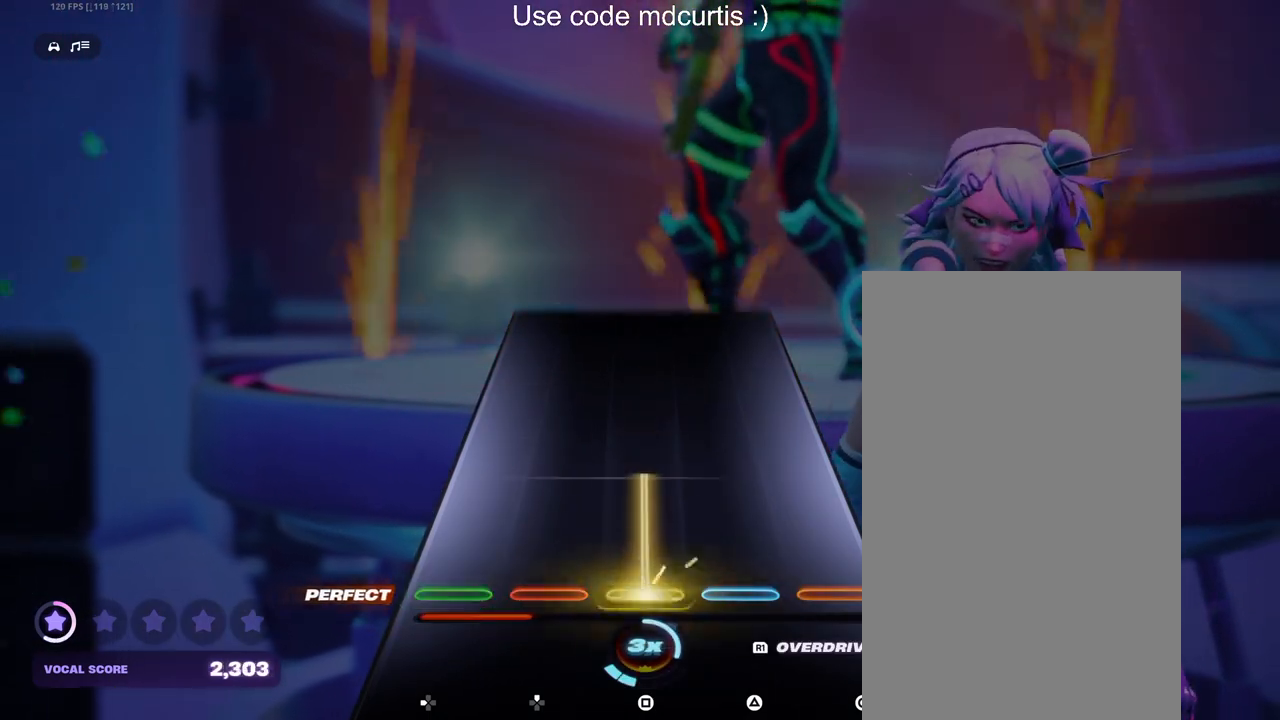
{"buttons": [], "events": [[333, "SQUARE", "up"]]}